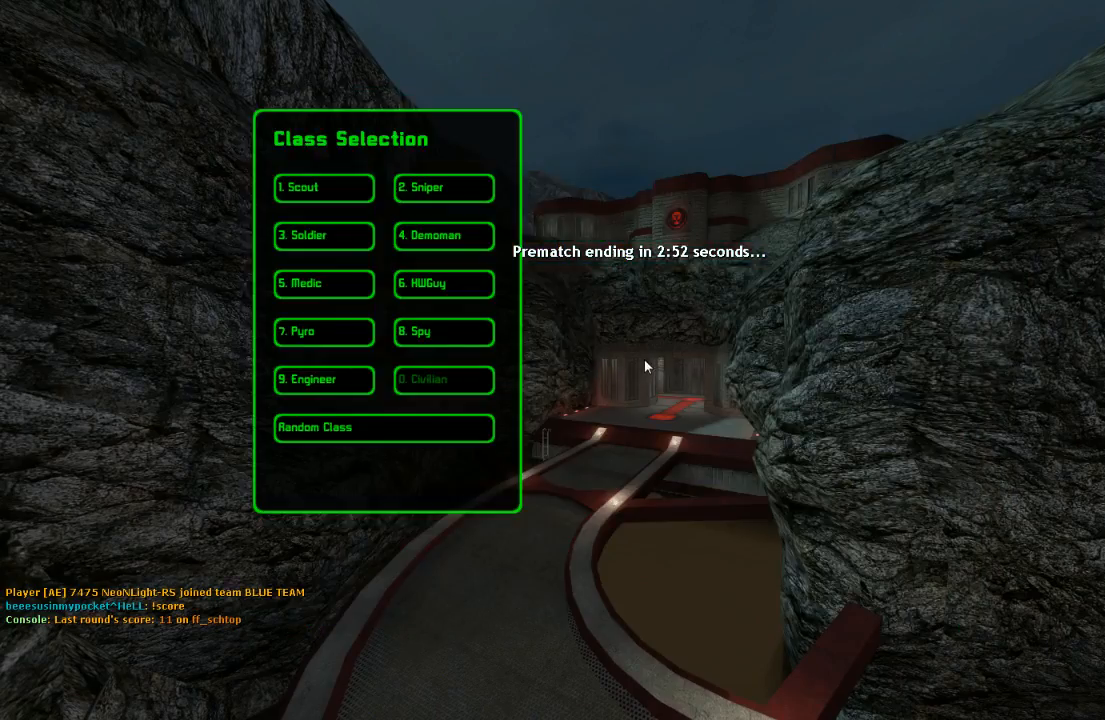
Gameplay with keyboard; each line is a JSON object with the keys held at the frame after it. "events" lists presses ("down") and releases ("up") of "1", "2", "3", "4", "5", "back", "bag", "duck", "forward", "jump", "last", "left", "right", "talk", "throw" and "use" between this image and that frame as [ms after this image, input, new state], when the widget could be followed in between. No other keys are recorded. Mouse input is not recorded. Key names are as the overlay labels them; some are game actions (e.g. jump) rather than physical keys.
{"keys": [], "events": [[150, "5", "down"], [267, "5", "up"]]}
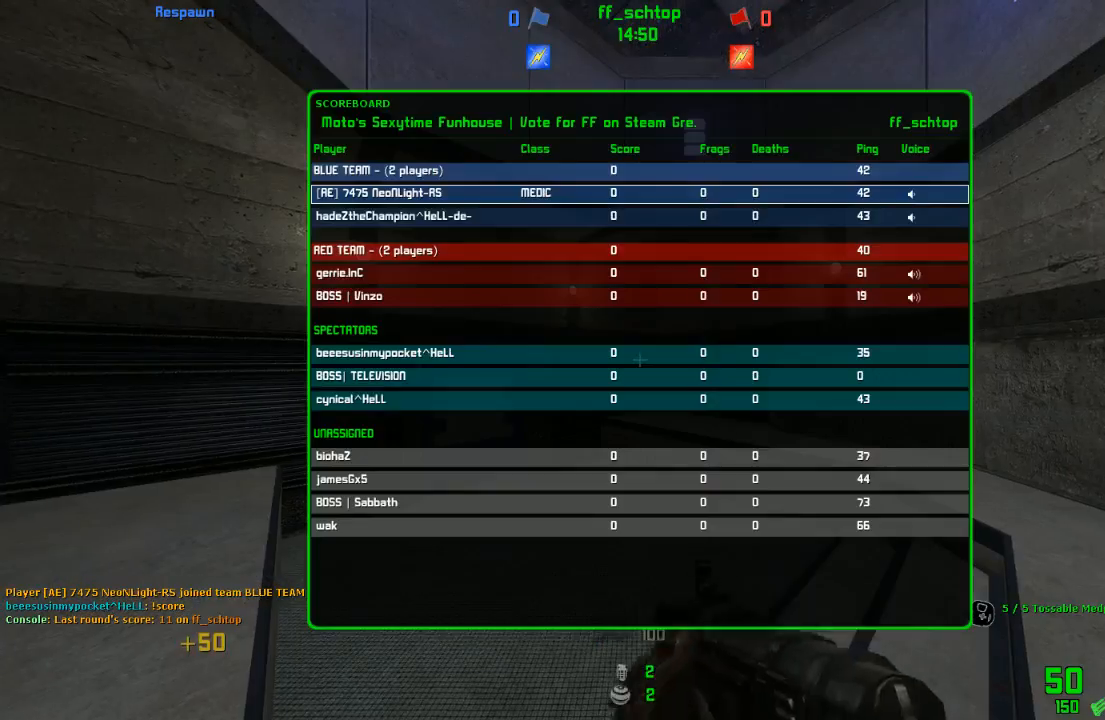
{"keys": [], "events": [[317, "3", "down"], [450, "3", "up"]]}
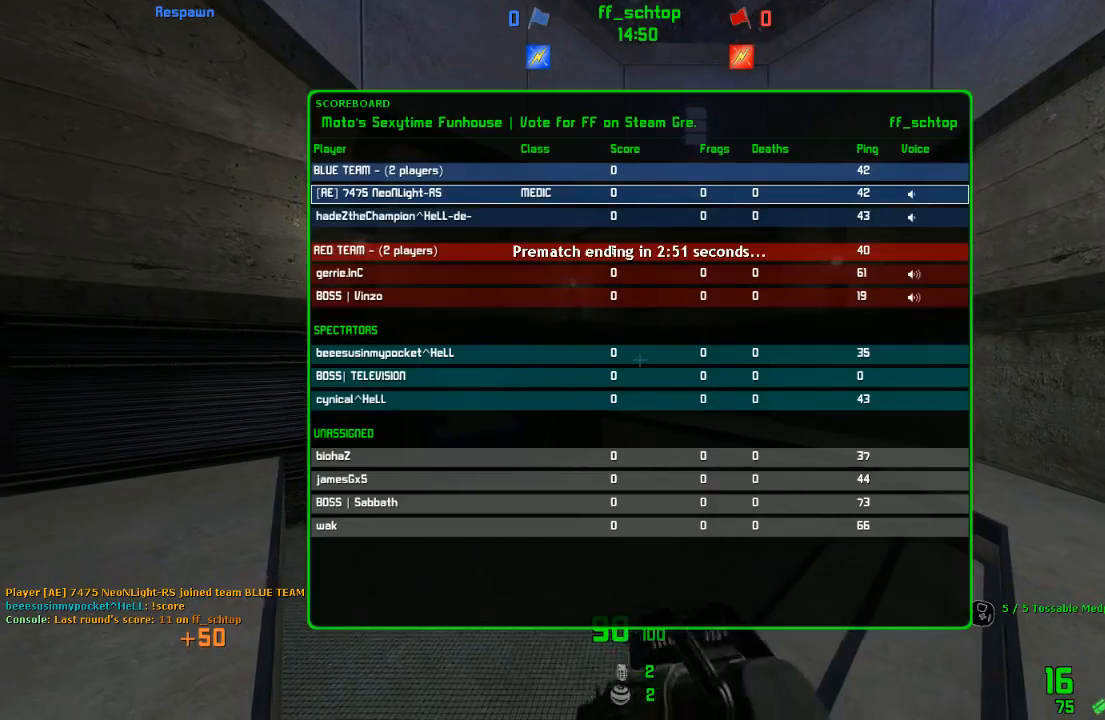
{"keys": ["forward"], "events": [[183, "forward", "down"]]}
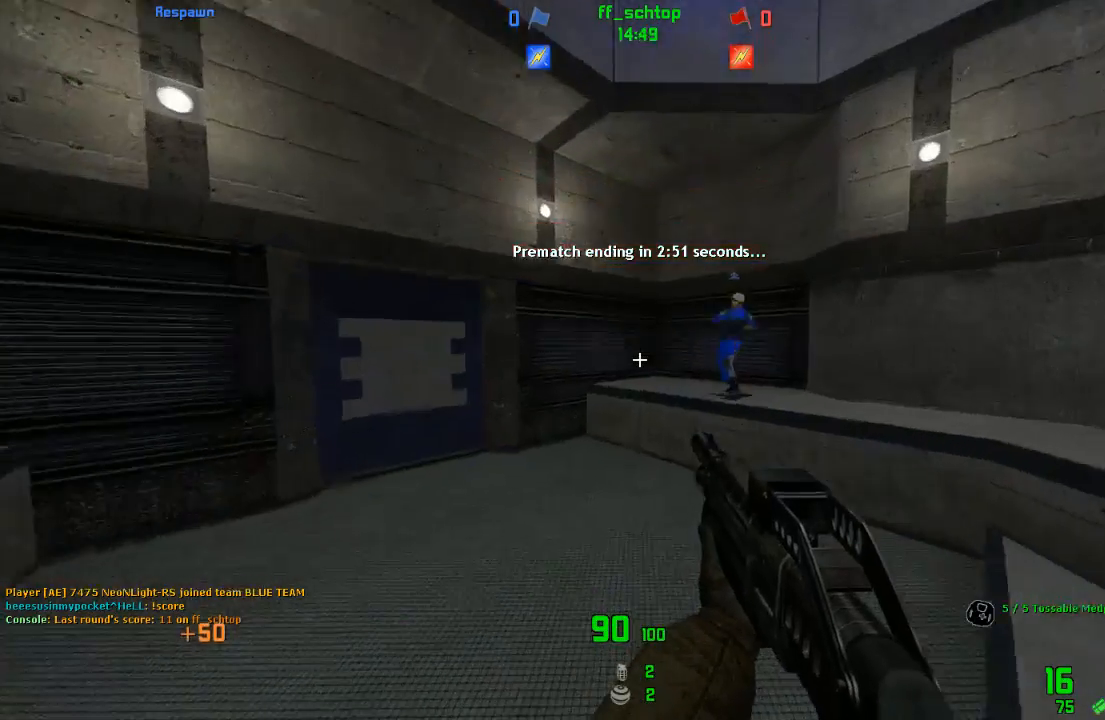
{"keys": ["duck", "right"], "events": [[67, "left", "down"], [183, "jump", "down"], [200, "duck", "down"], [267, "forward", "up"], [300, "left", "up"], [317, "right", "down"], [483, "jump", "up"]]}
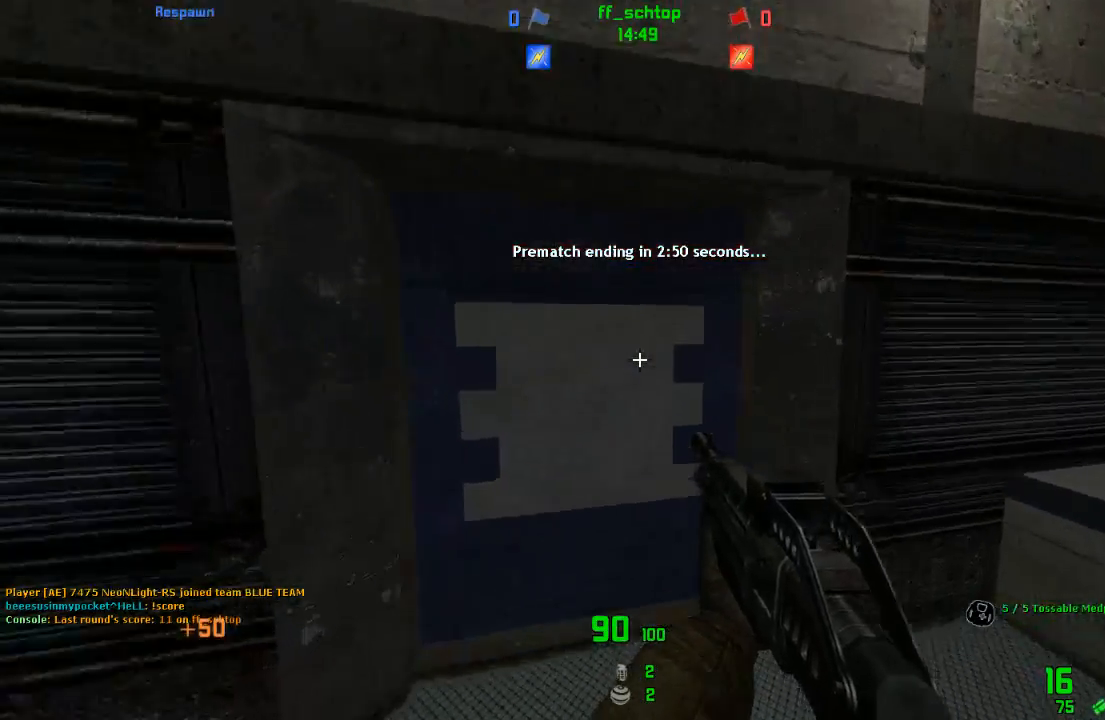
{"keys": ["duck", "jump", "left"], "events": [[33, "left", "down"], [100, "right", "up"], [250, "jump", "down"]]}
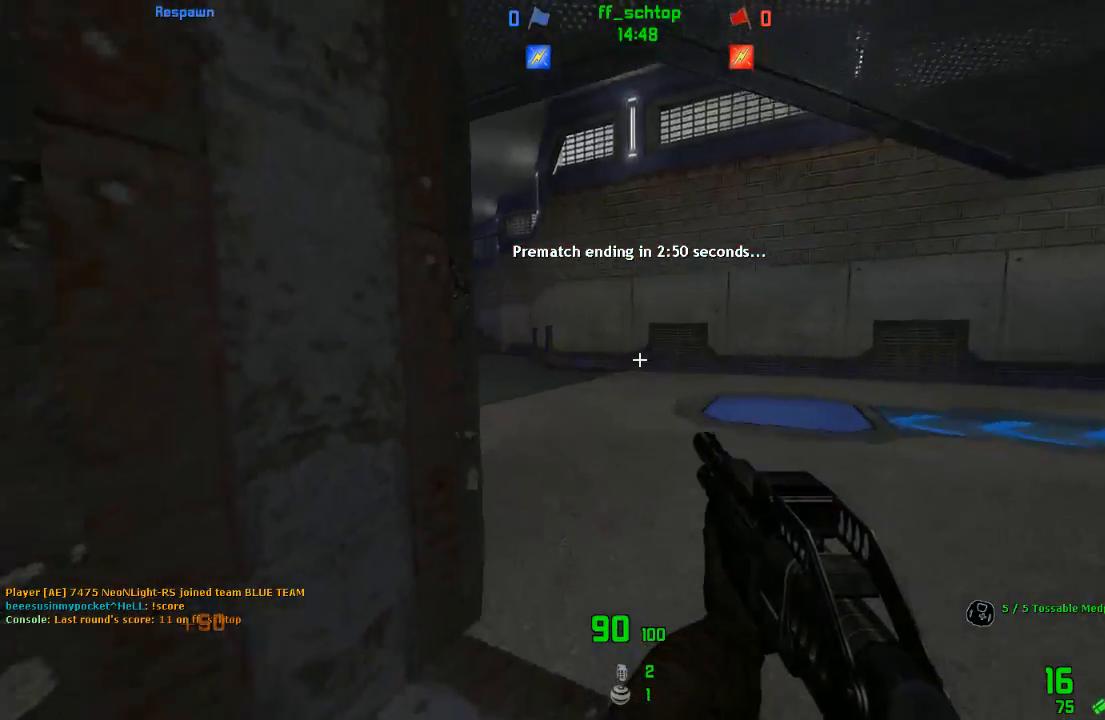
{"keys": ["forward", "right"], "events": [[117, "jump", "up"], [117, "left", "up"], [133, "duck", "up"], [283, "forward", "down"], [283, "right", "down"]]}
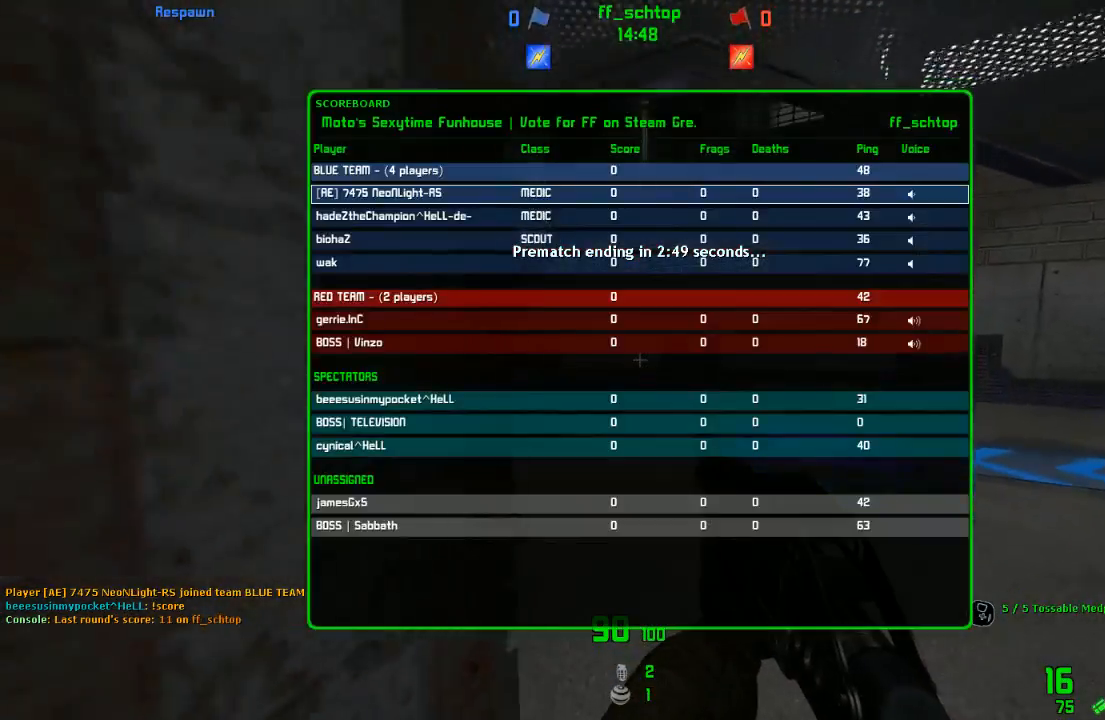
{"keys": ["forward", "jump", "right"], "events": [[483, "jump", "down"]]}
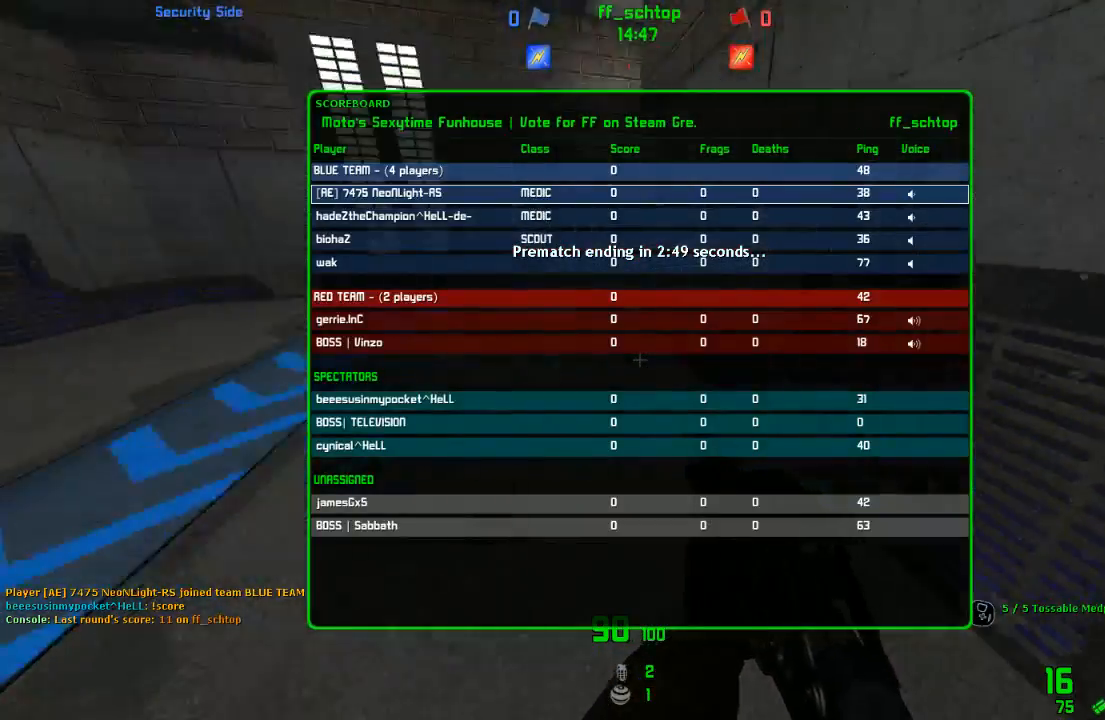
{"keys": ["forward", "right"], "events": [[183, "jump", "up"]]}
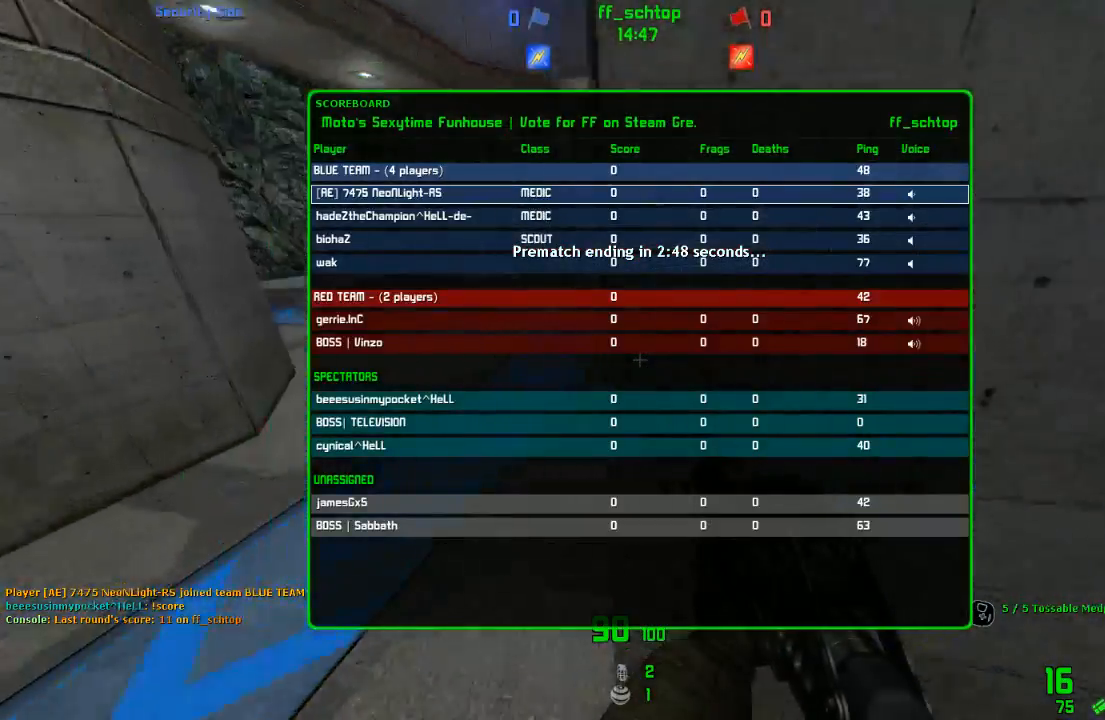
{"keys": [], "events": [[67, "jump", "down"], [300, "right", "up"], [317, "forward", "up"], [317, "jump", "up"]]}
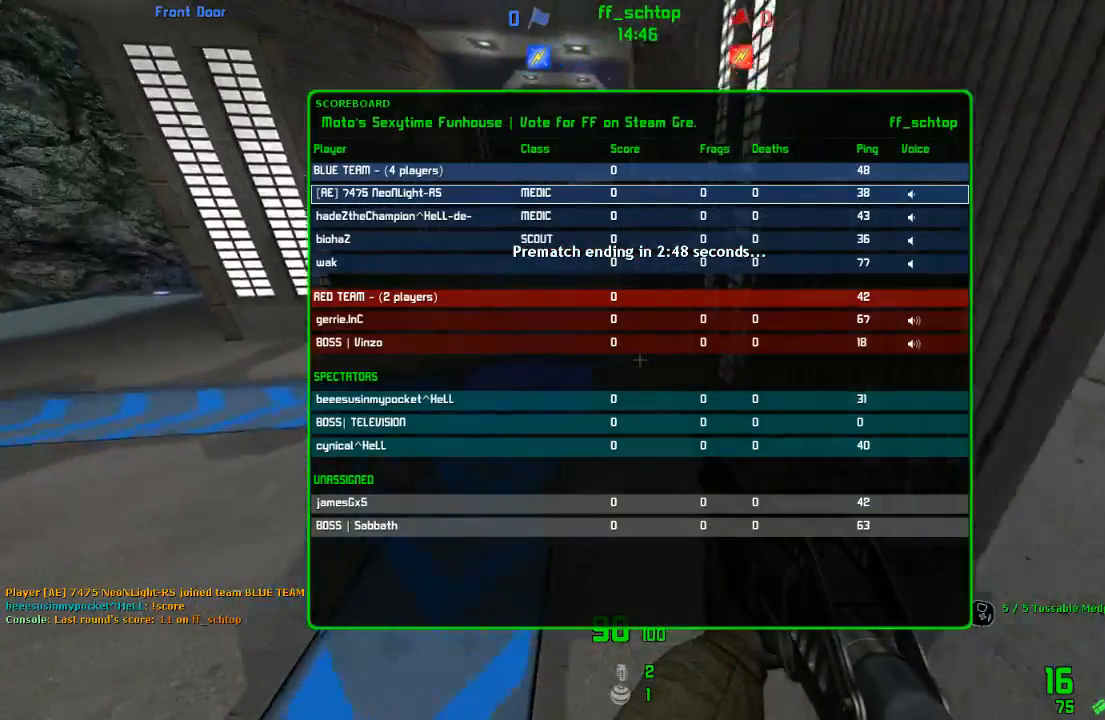
{"keys": ["forward", "left"], "events": [[150, "forward", "down"], [467, "left", "down"]]}
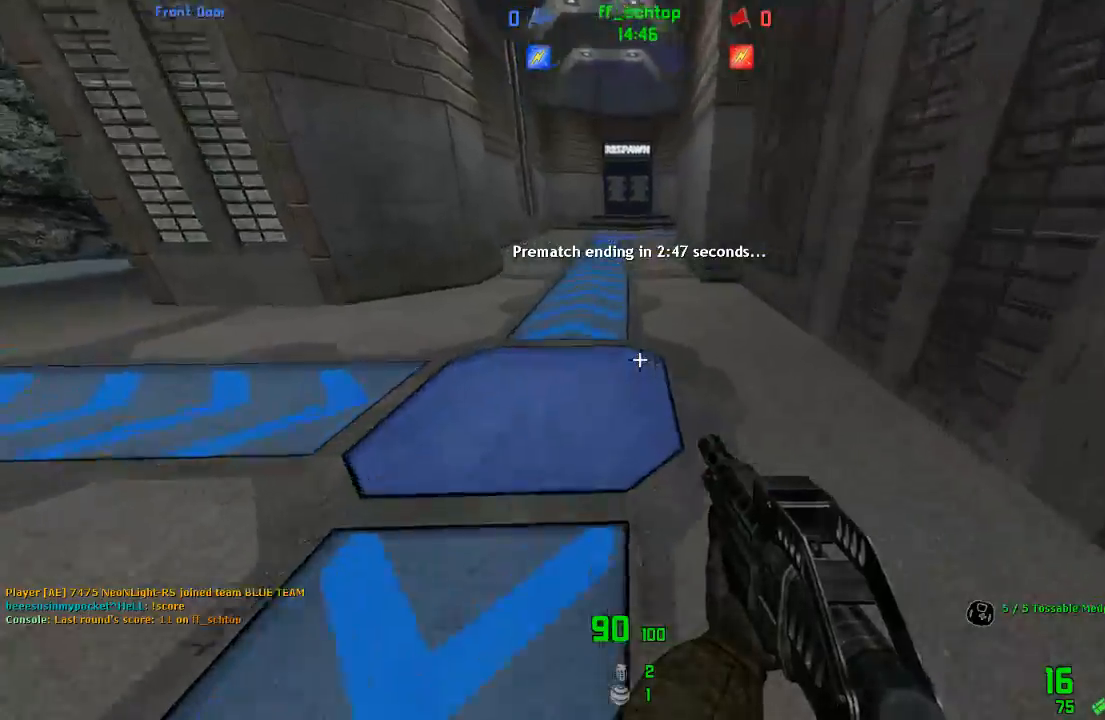
{"keys": ["jump", "right"], "events": [[250, "jump", "down"], [283, "right", "down"], [317, "left", "up"], [333, "forward", "up"]]}
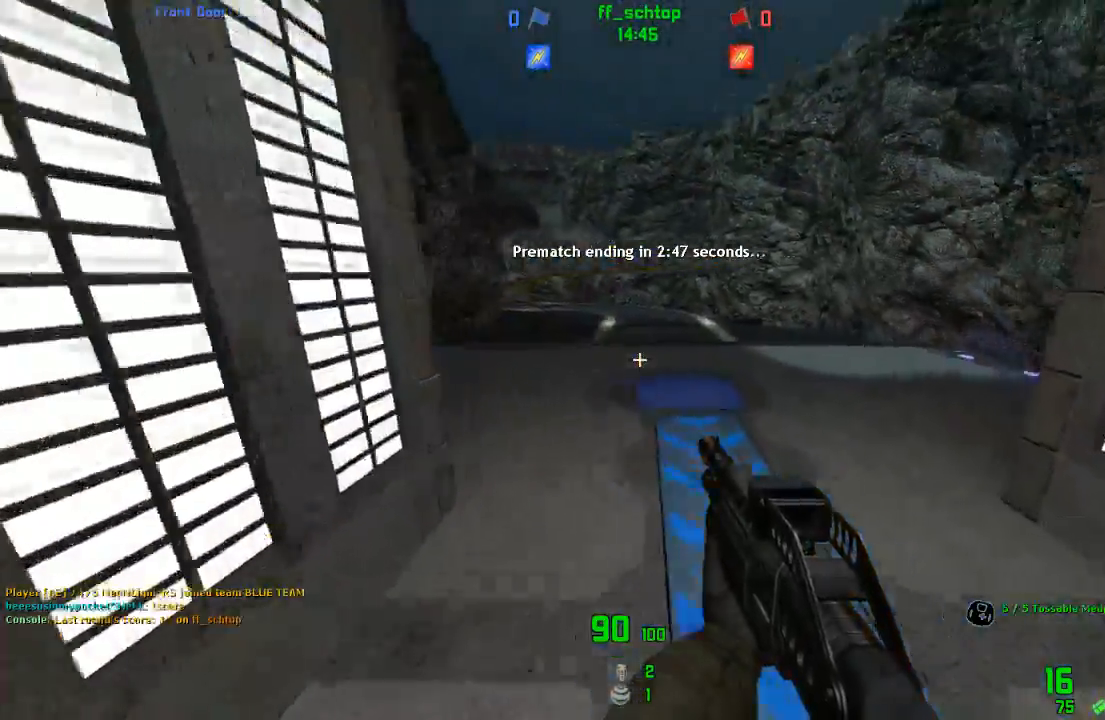
{"keys": ["back", "duck", "jump"], "events": [[17, "jump", "up"], [50, "left", "down"], [50, "right", "up"], [100, "duck", "down"], [250, "back", "down"], [267, "left", "up"], [450, "jump", "down"]]}
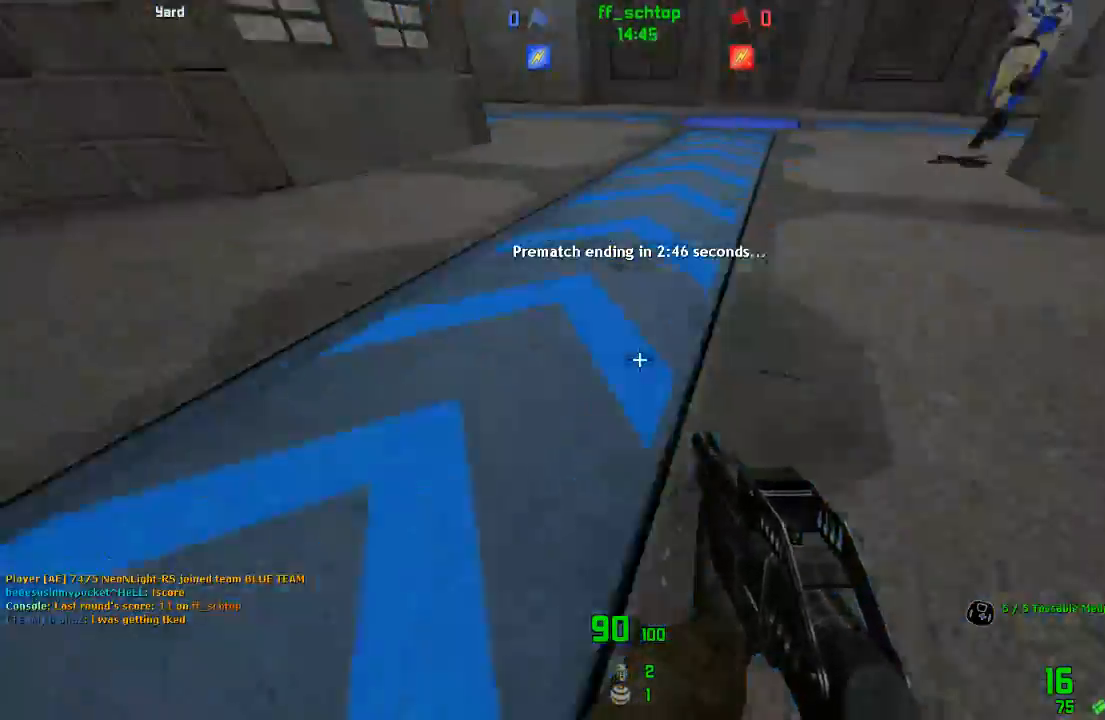
{"keys": ["duck", "right"], "events": [[150, "right", "down"], [250, "jump", "up"], [300, "back", "up"]]}
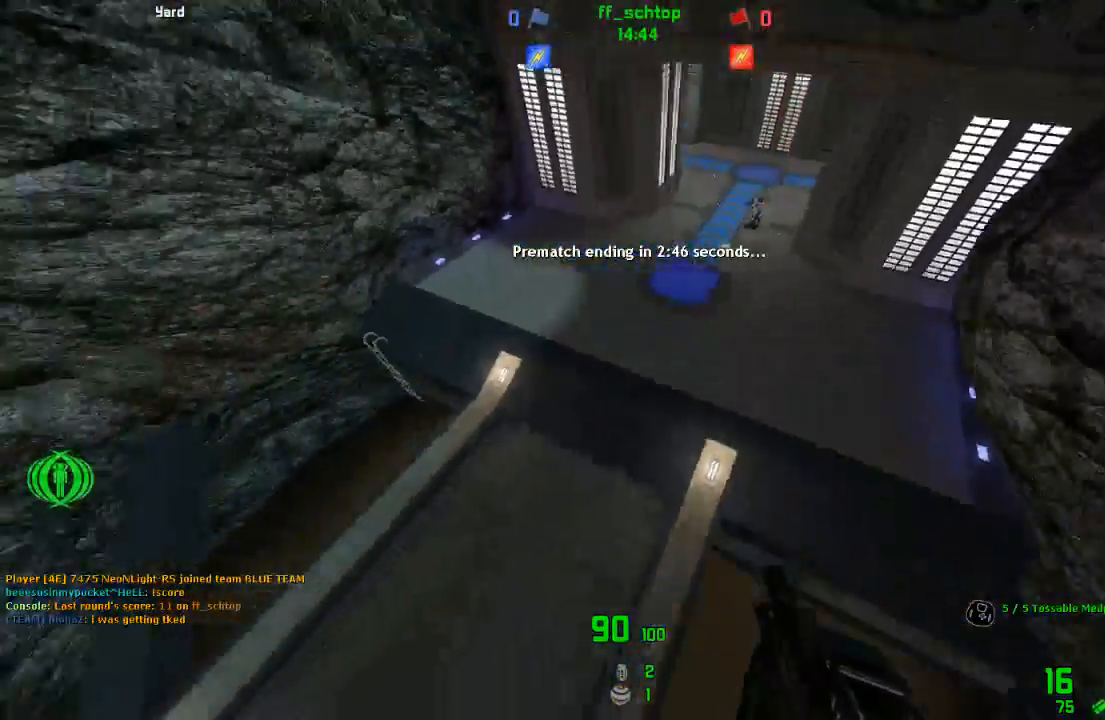
{"keys": ["duck", "right"], "events": []}
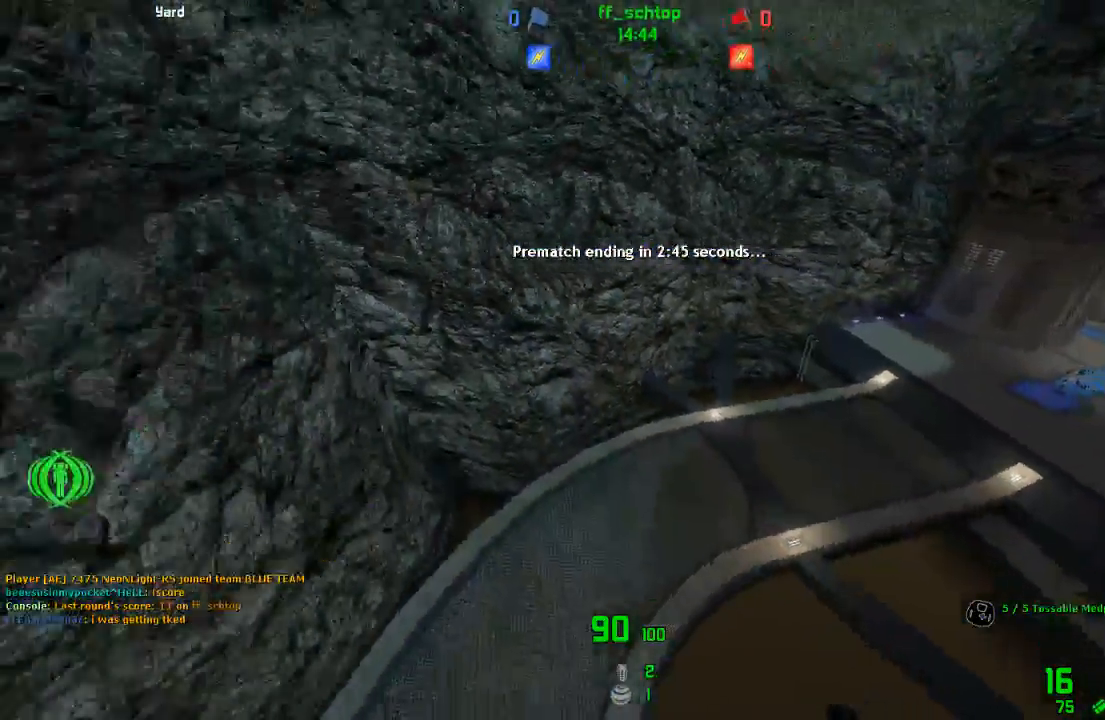
{"keys": ["duck", "right"], "events": []}
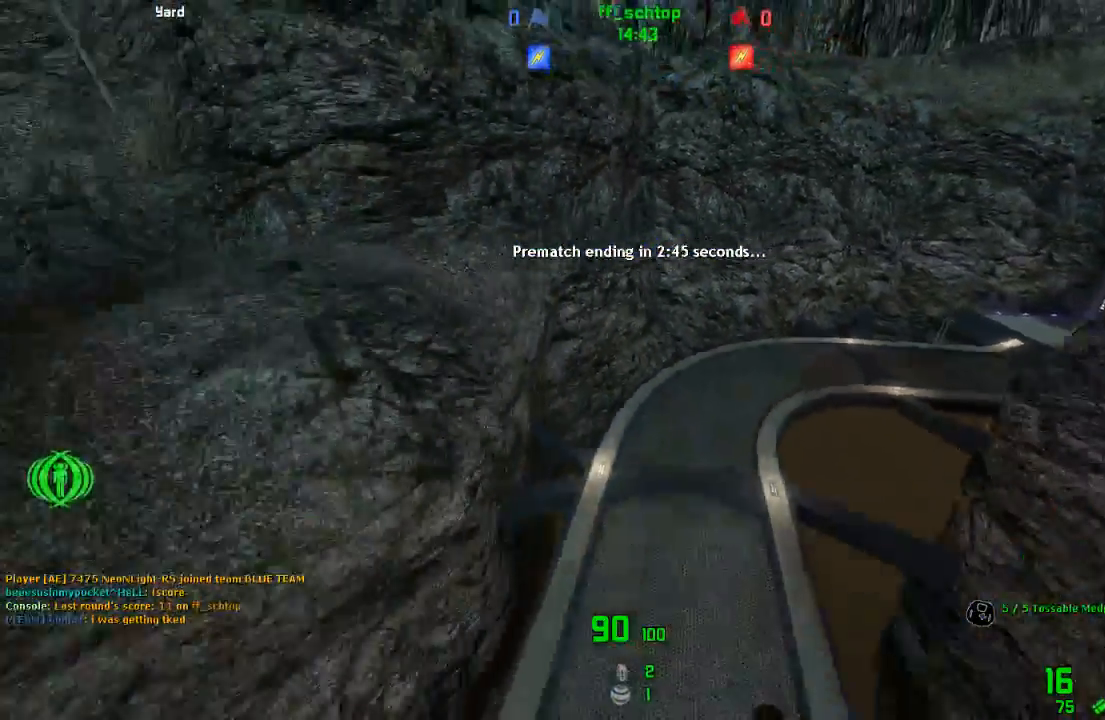
{"keys": ["duck", "left"], "events": [[450, "left", "down"], [483, "right", "up"]]}
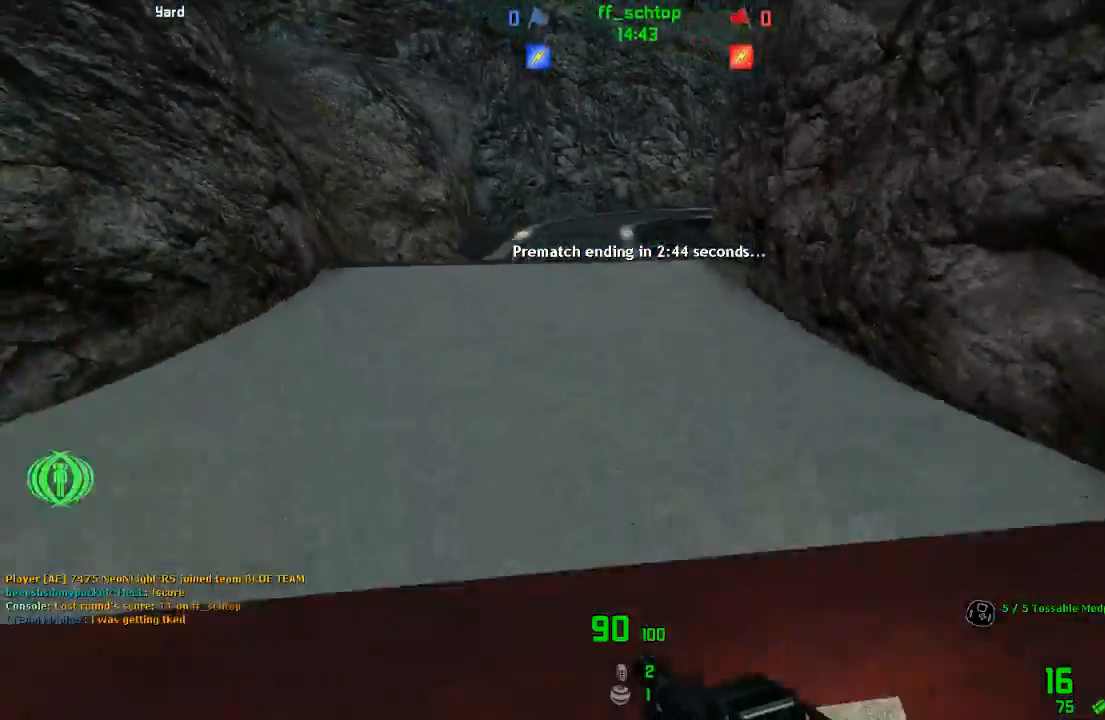
{"keys": ["duck", "jump", "left"], "events": [[150, "jump", "down"]]}
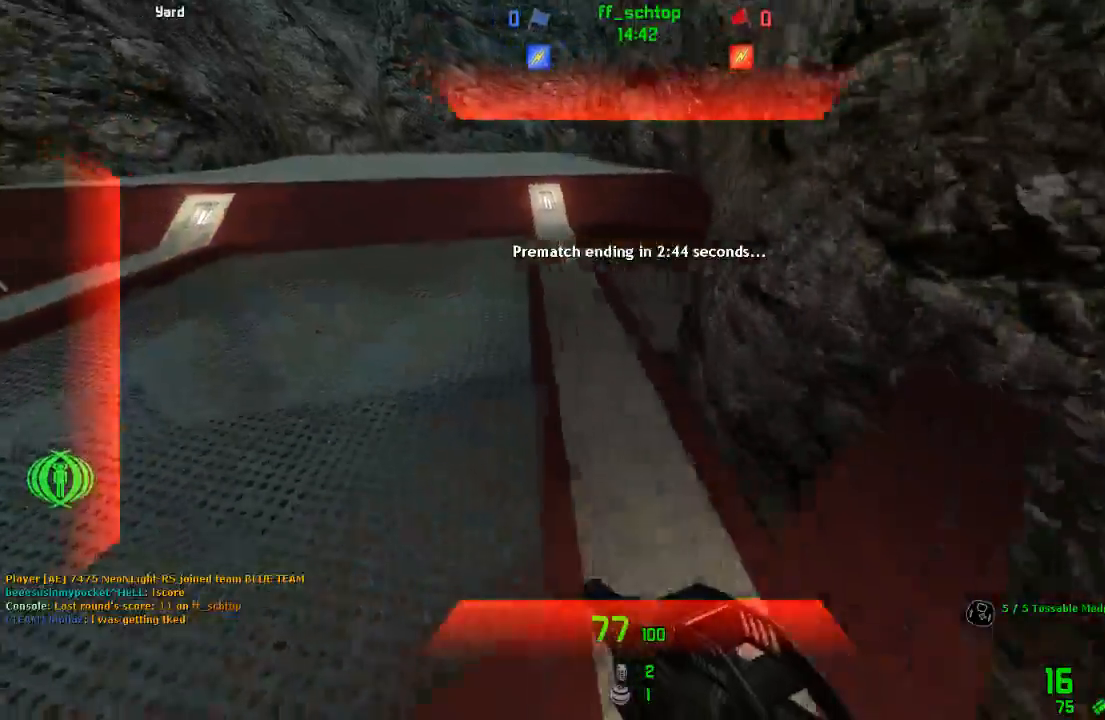
{"keys": [], "events": [[17, "jump", "up"], [217, "jump", "down"], [450, "left", "up"], [467, "duck", "up"], [500, "jump", "up"]]}
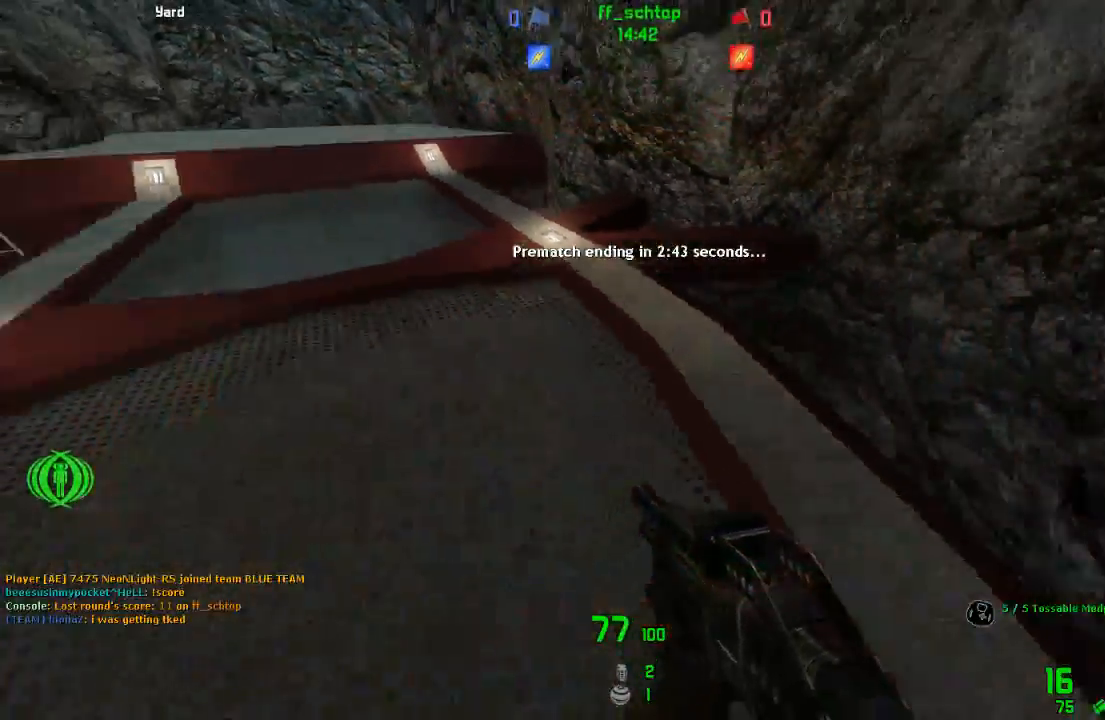
{"keys": [], "events": []}
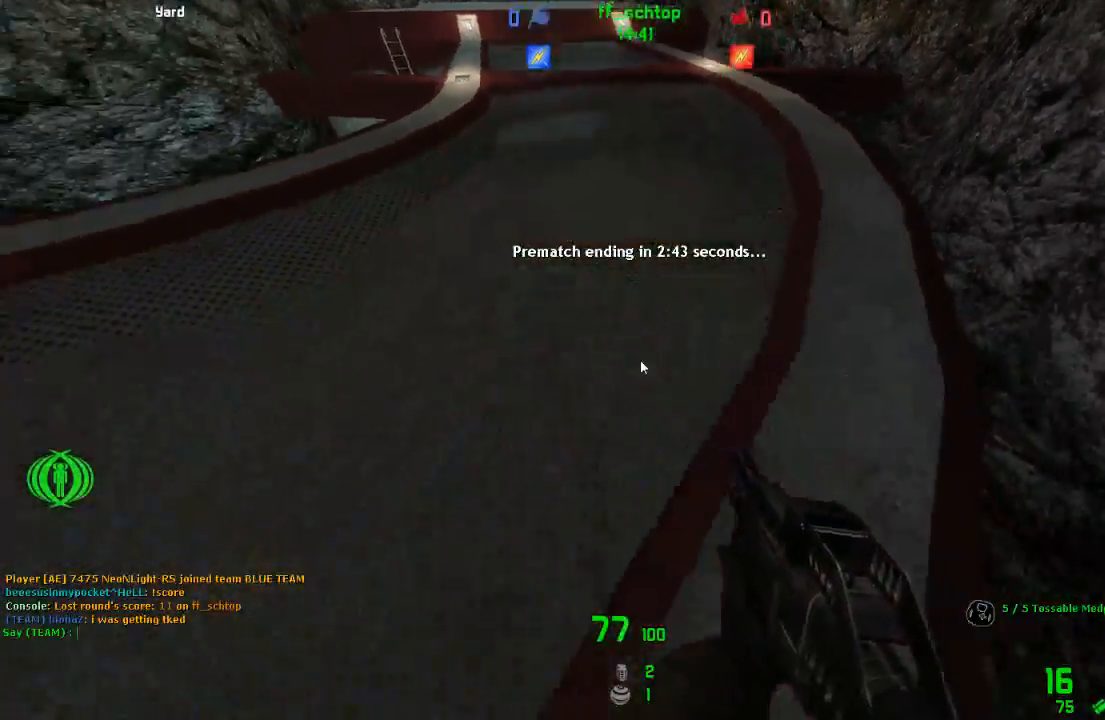
{"keys": ["left"], "events": [[417, "left", "down"]]}
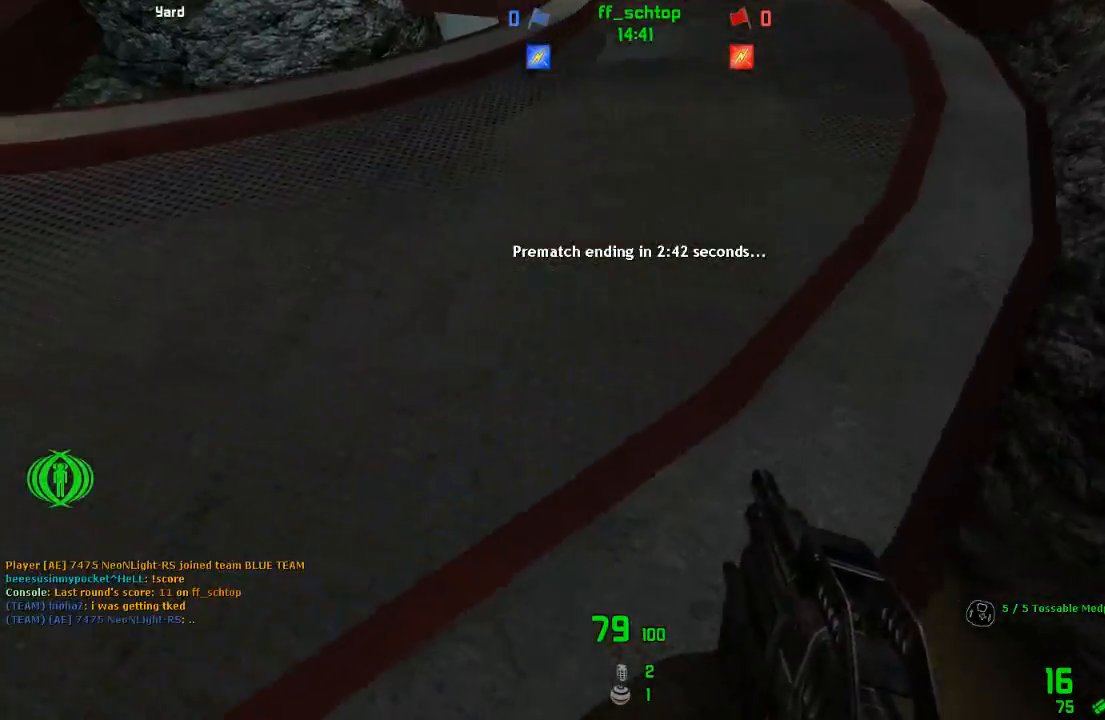
{"keys": ["back", "left"], "events": [[383, "back", "down"]]}
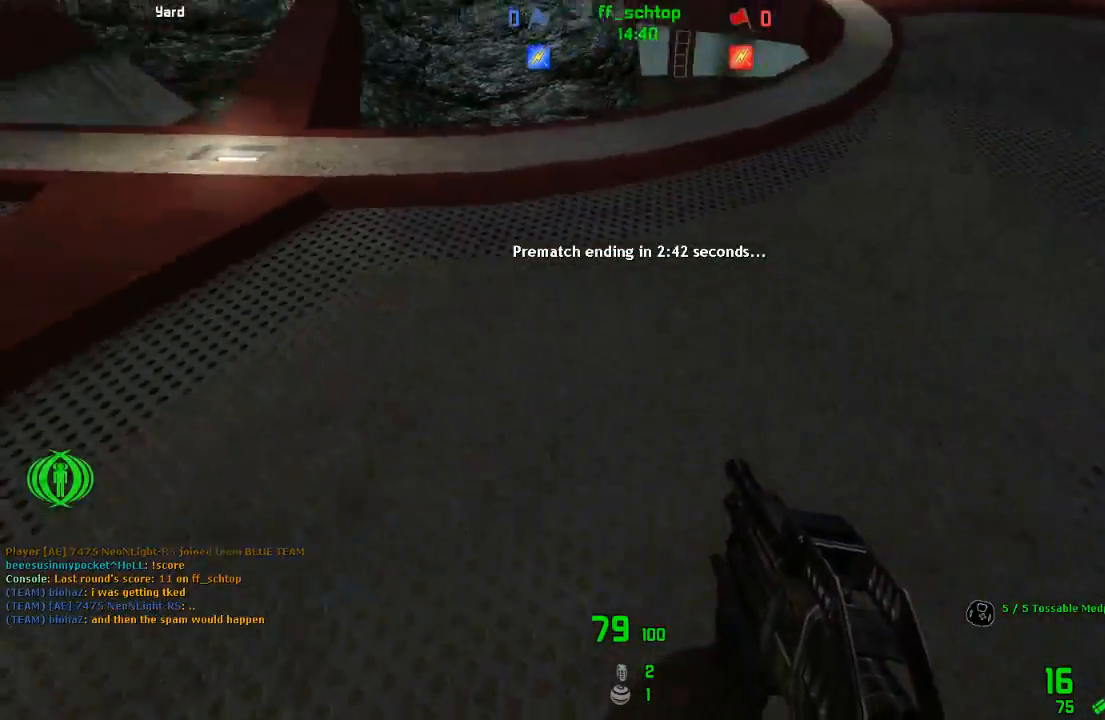
{"keys": ["forward", "left"], "events": [[50, "back", "up"], [250, "forward", "down"]]}
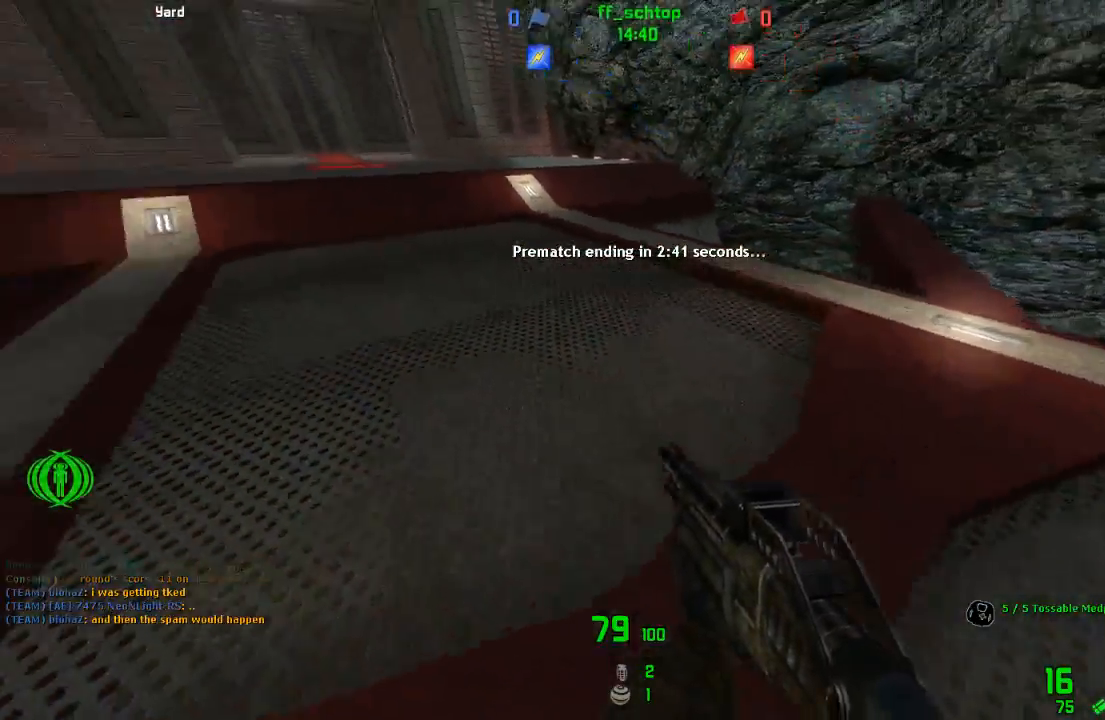
{"keys": ["forward", "right"], "events": [[17, "left", "up"], [283, "left", "down"], [450, "left", "up"], [483, "right", "down"]]}
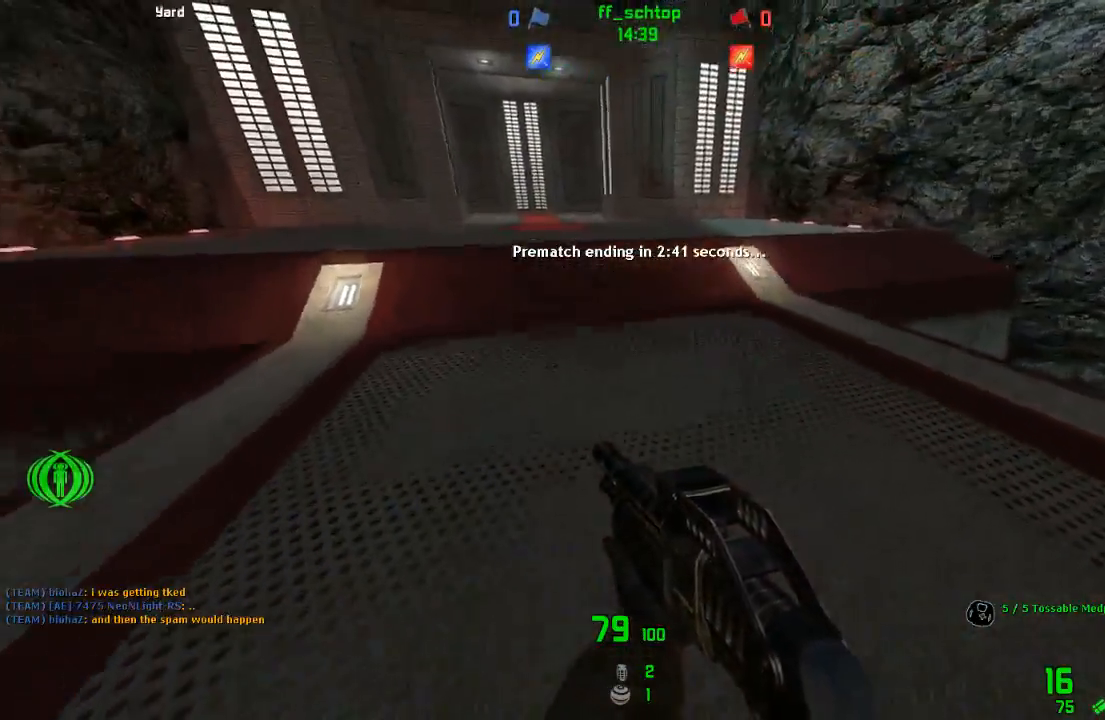
{"keys": ["duck", "jump", "right"], "events": [[150, "left", "down"], [167, "right", "up"], [350, "duck", "down"], [350, "jump", "down"], [383, "right", "down"], [417, "forward", "up"], [417, "left", "up"]]}
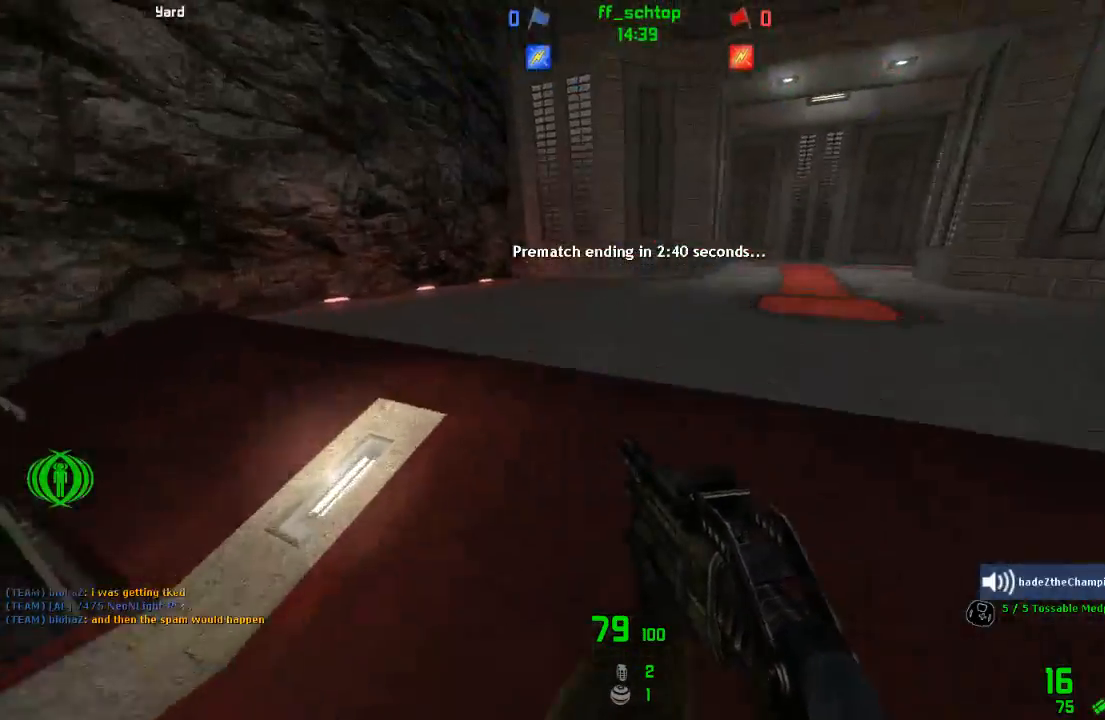
{"keys": ["duck", "jump", "left"], "events": [[50, "jump", "up"], [250, "jump", "down"], [417, "left", "down"], [450, "right", "up"]]}
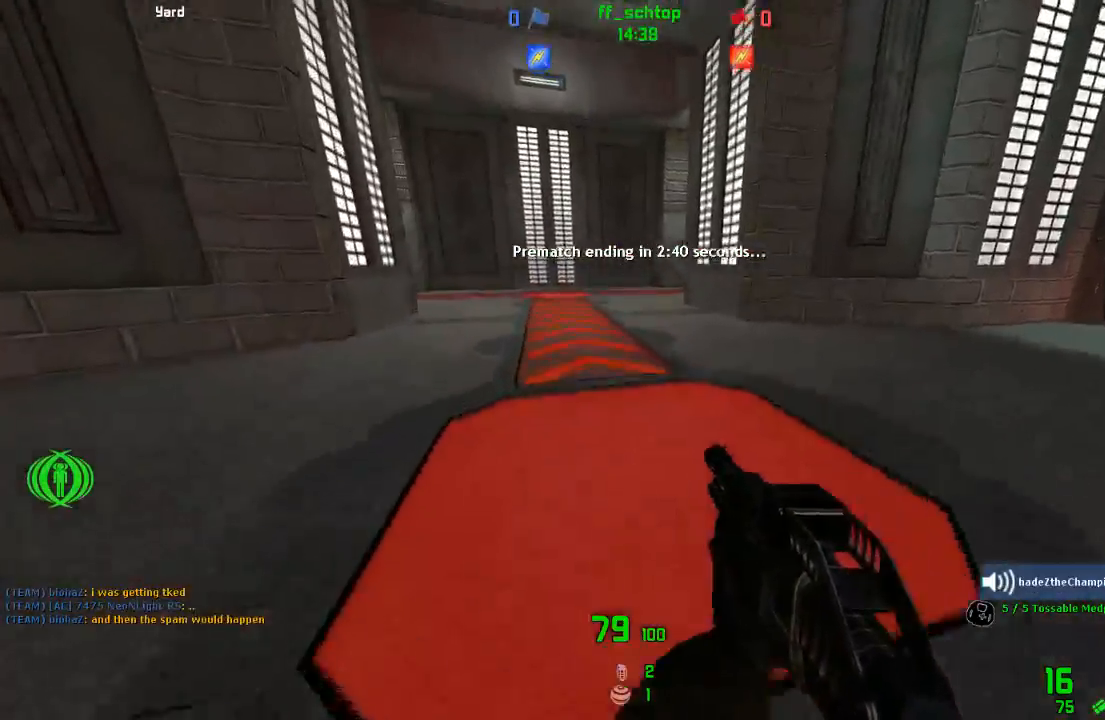
{"keys": ["jump", "right"], "events": [[217, "jump", "up"], [250, "right", "down"], [267, "left", "up"], [350, "duck", "up"], [417, "jump", "down"]]}
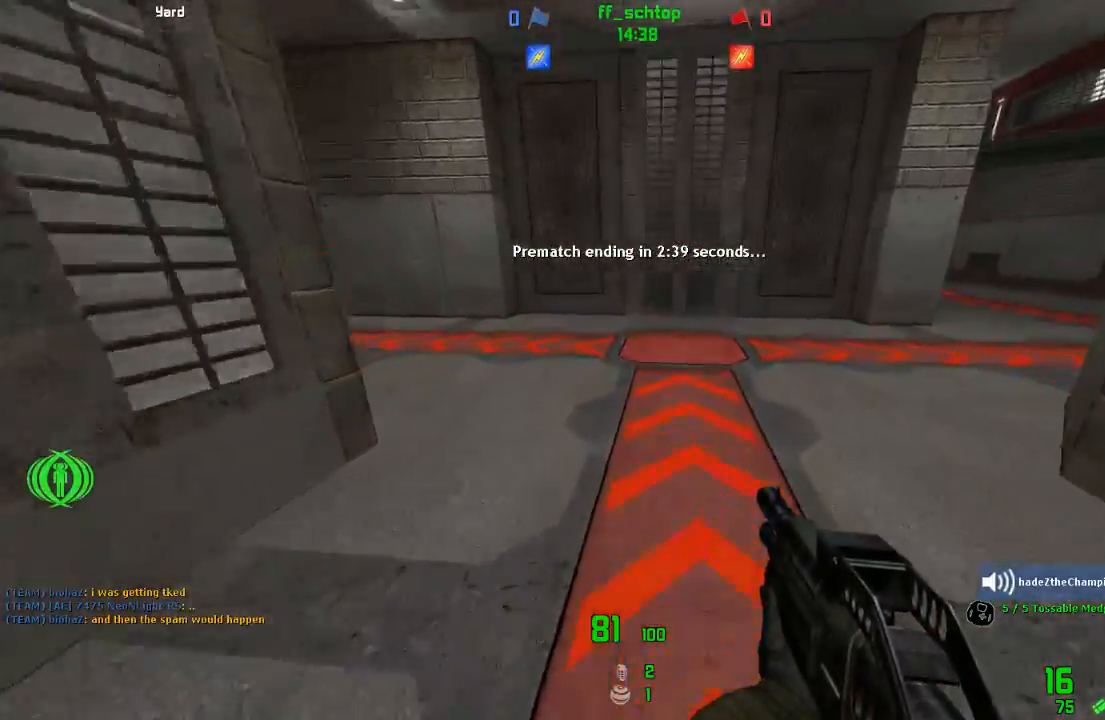
{"keys": ["duck", "right"], "events": [[283, "jump", "up"], [367, "duck", "down"]]}
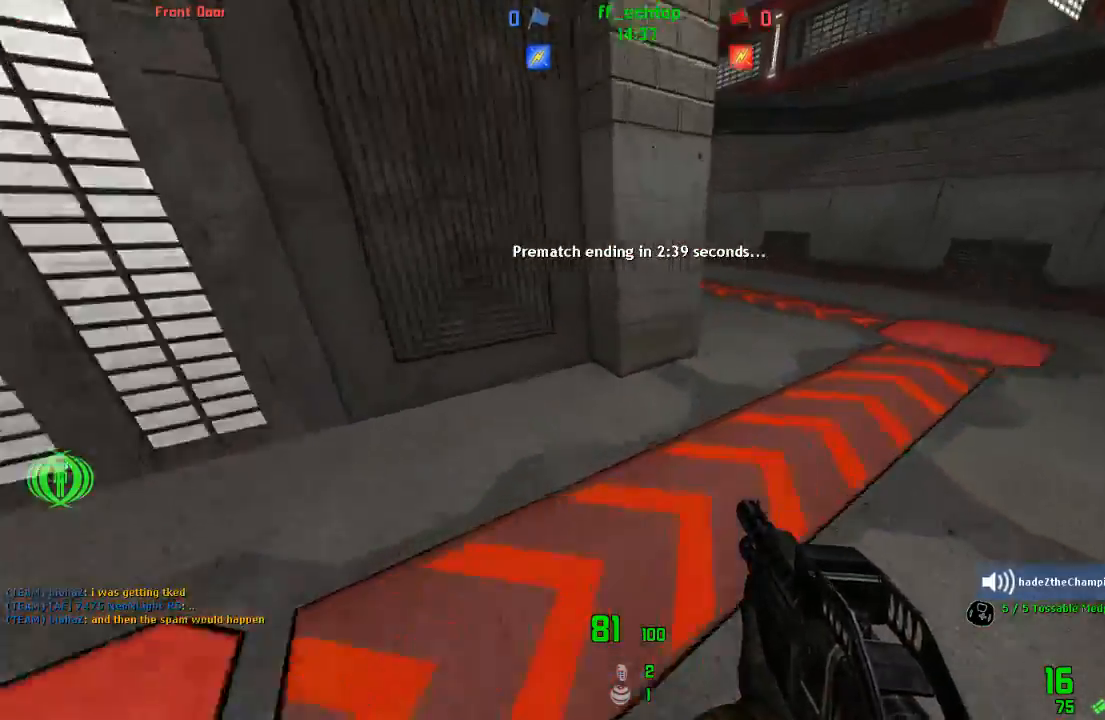
{"keys": ["duck", "jump", "left"], "events": [[117, "jump", "down"], [283, "left", "down"], [333, "right", "up"]]}
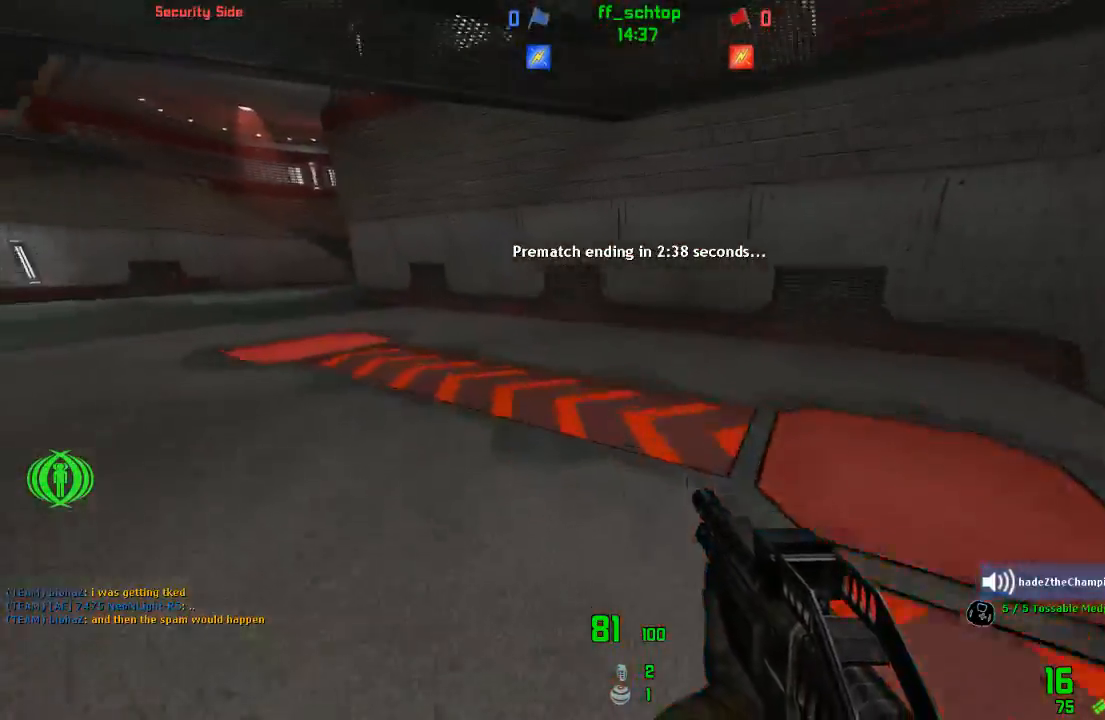
{"keys": ["duck", "jump", "left"], "events": [[50, "jump", "up"], [283, "jump", "down"]]}
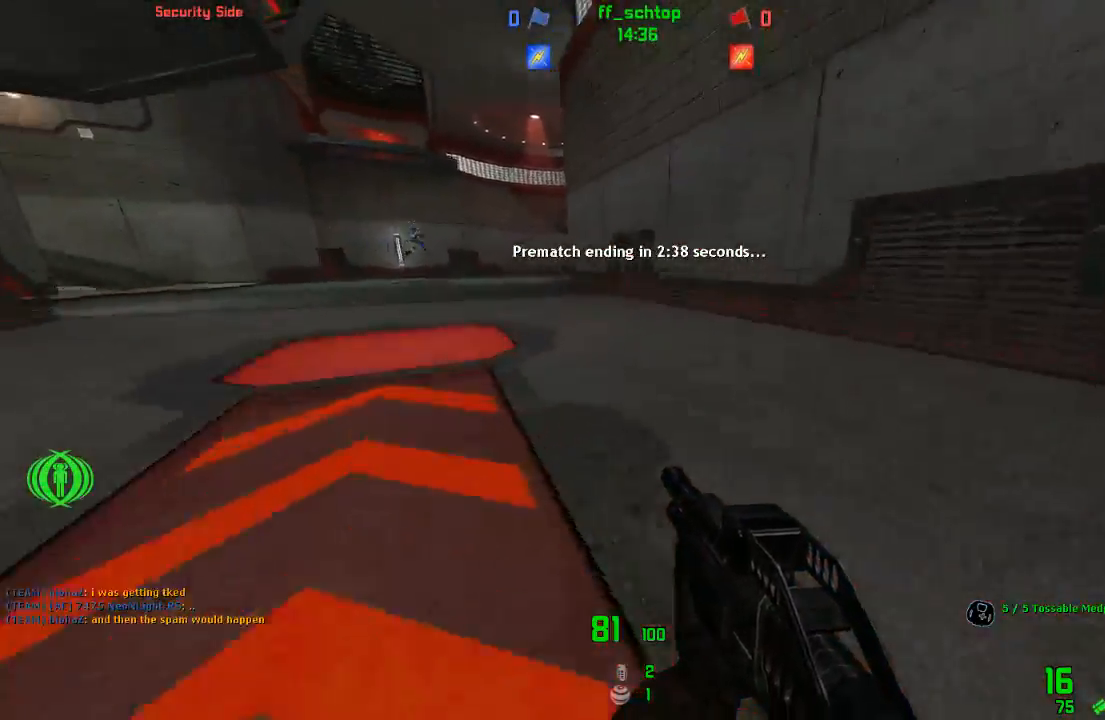
{"keys": ["jump", "left"], "events": [[200, "jump", "up"], [250, "duck", "up"], [417, "jump", "down"]]}